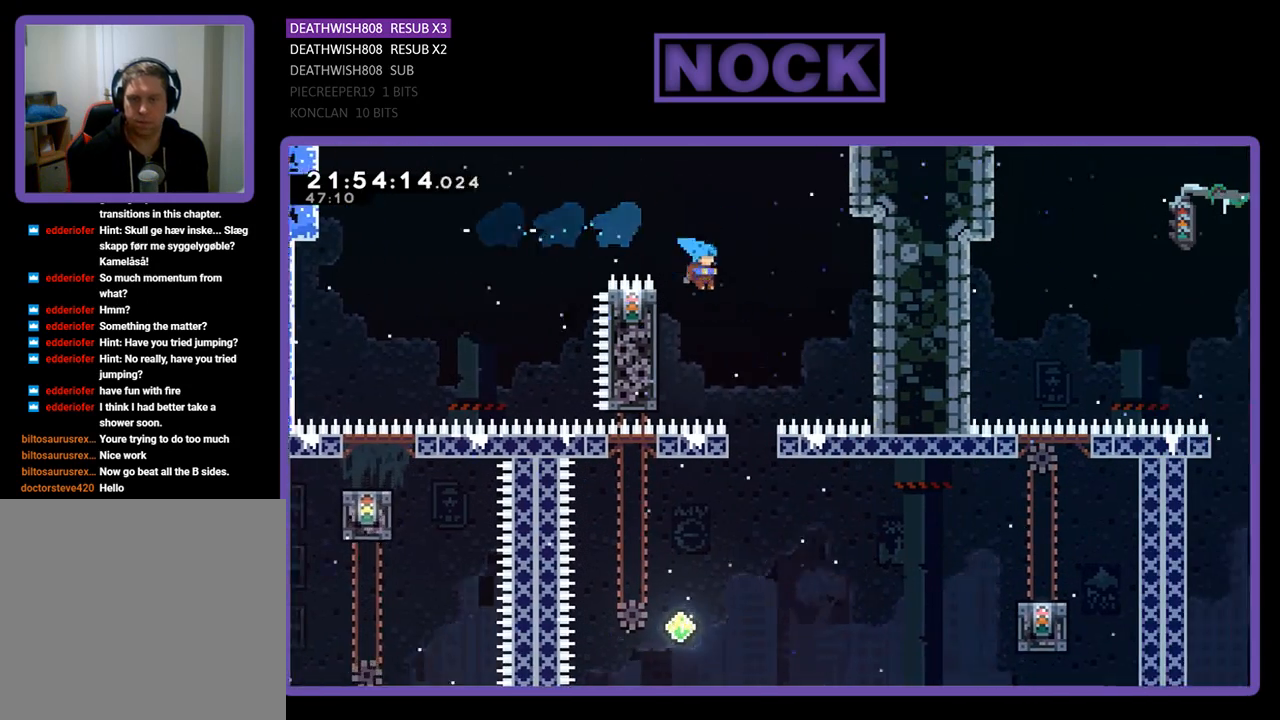
Gameplay with a controller (PlayStation layout); each line is a JSON object with the inputs held at the frame after it. "events" lists button and stick changes between this image and that frame as [ms after this image, input, new state], when the widget could be followed in between.
{"buttons": ["R2"], "left_stick": "center", "right_stick": "center", "events": [[33, "DPAD_RIGHT", "up"], [100, "DPAD_LEFT", "down"], [233, "DPAD_UP", "down"], [467, "DPAD_LEFT", "up"], [500, "DPAD_UP", "up"]]}
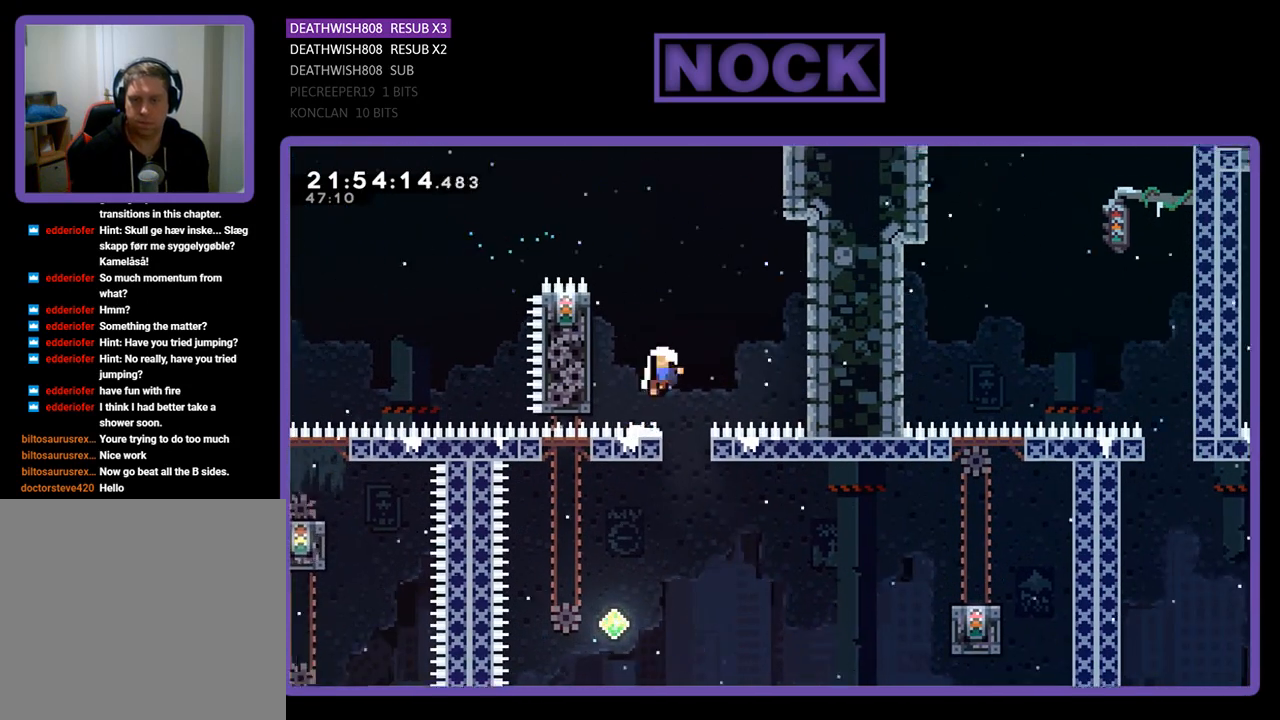
{"buttons": [], "left_stick": "center", "right_stick": "center", "events": [[33, "R2", "up"]]}
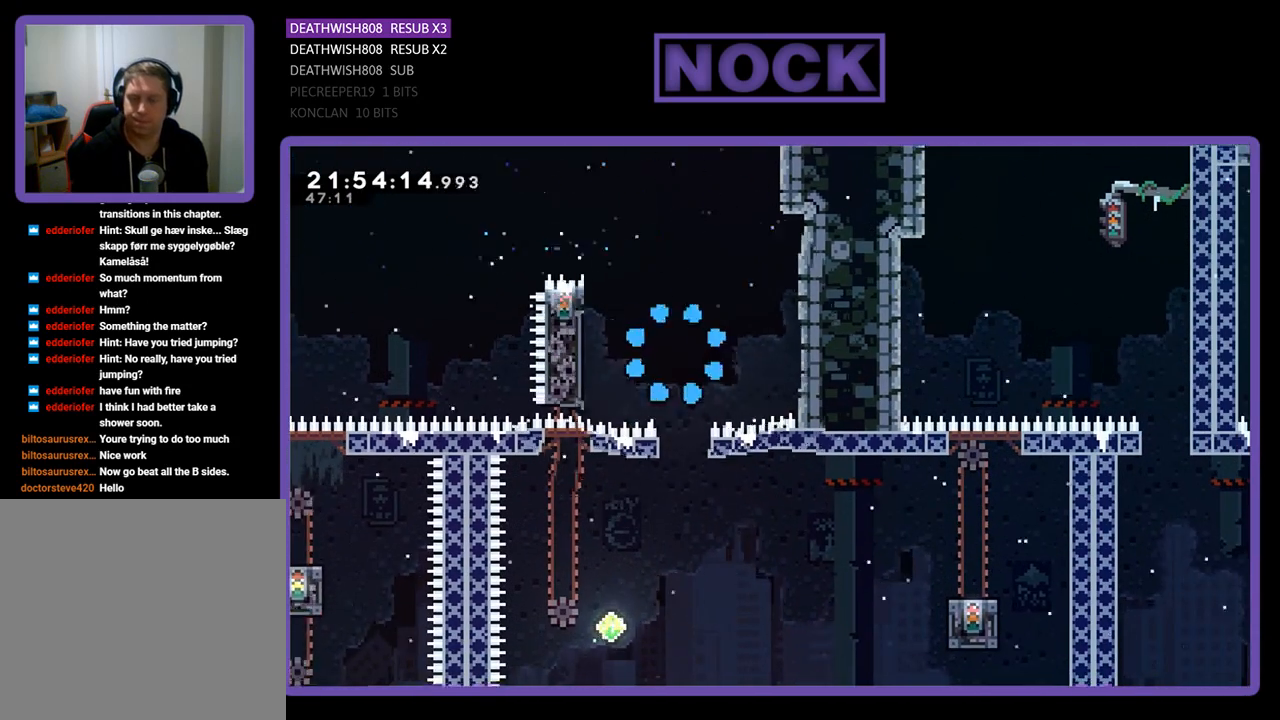
{"buttons": [], "left_stick": "center", "right_stick": "center", "events": []}
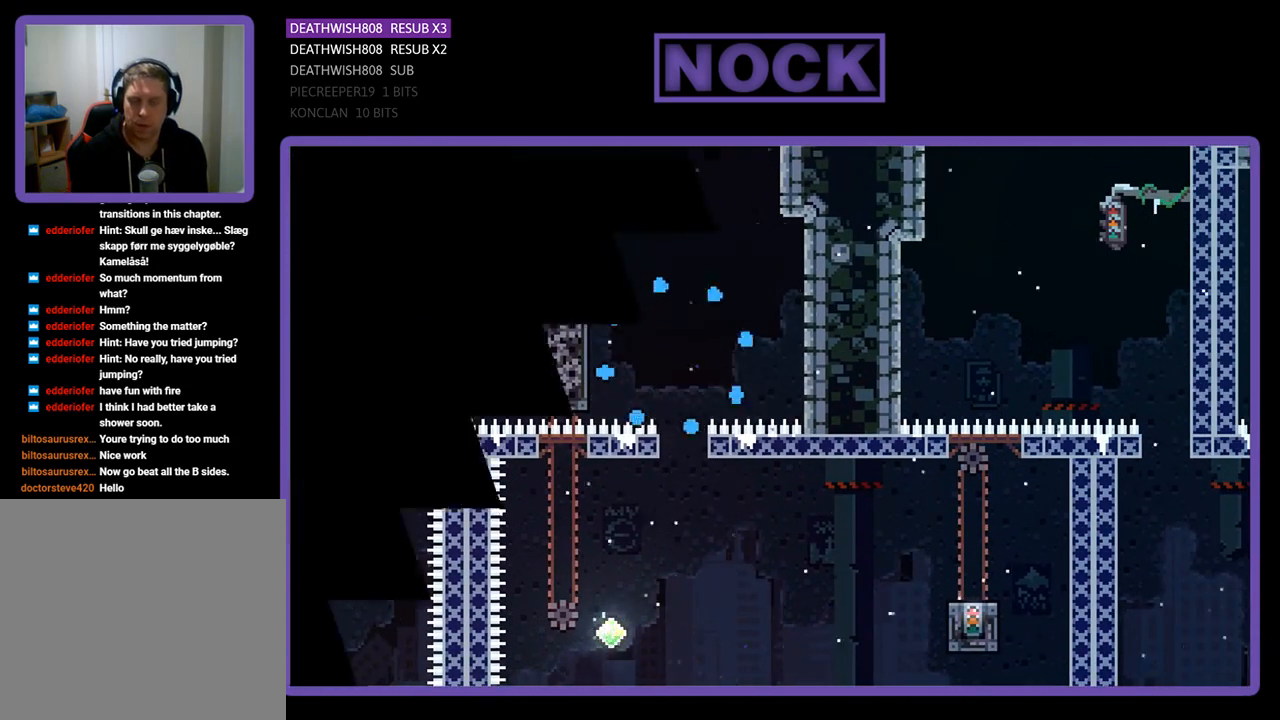
{"buttons": [], "left_stick": "center", "right_stick": "center", "events": []}
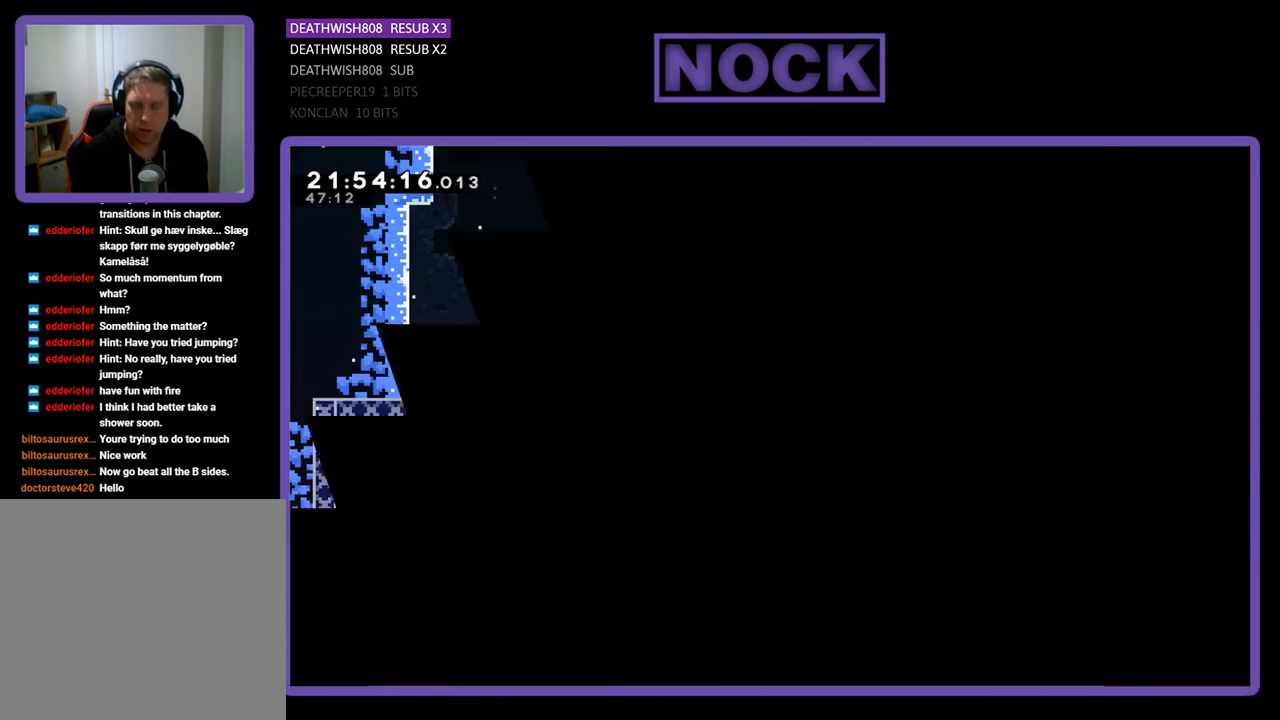
{"buttons": ["R2", "DPAD_RIGHT"], "left_stick": "center", "right_stick": "center", "events": [[133, "R2", "down"], [333, "DPAD_RIGHT", "down"]]}
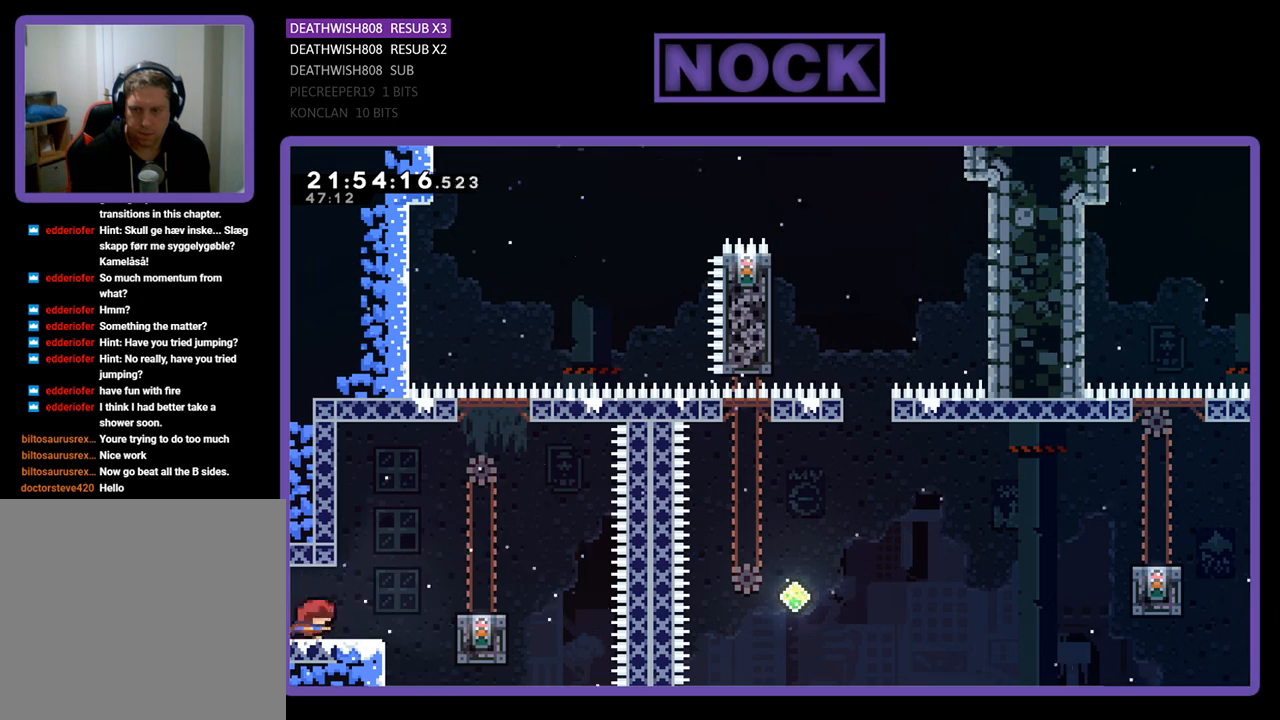
{"buttons": ["R2", "DPAD_RIGHT"], "left_stick": "center", "right_stick": "center", "events": [[167, "CROSS", "down"], [367, "CROSS", "up"]]}
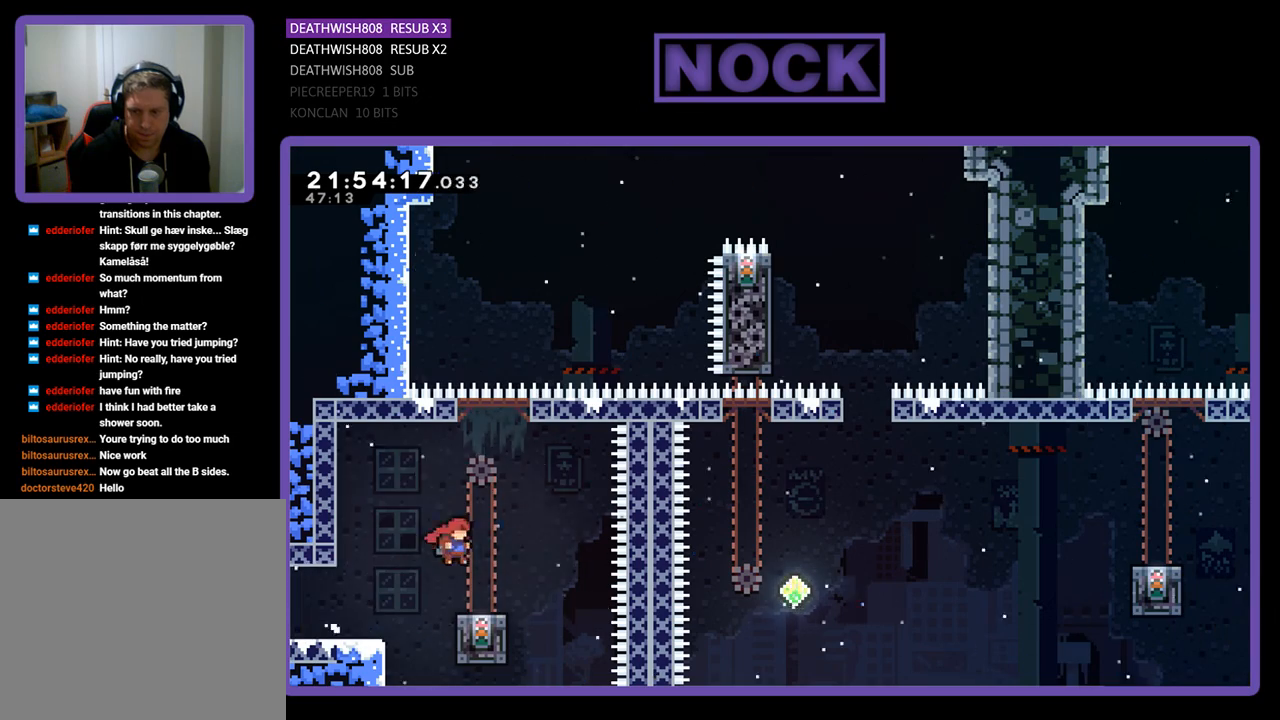
{"buttons": ["R2"], "left_stick": "center", "right_stick": "center", "events": [[33, "DPAD_RIGHT", "up"]]}
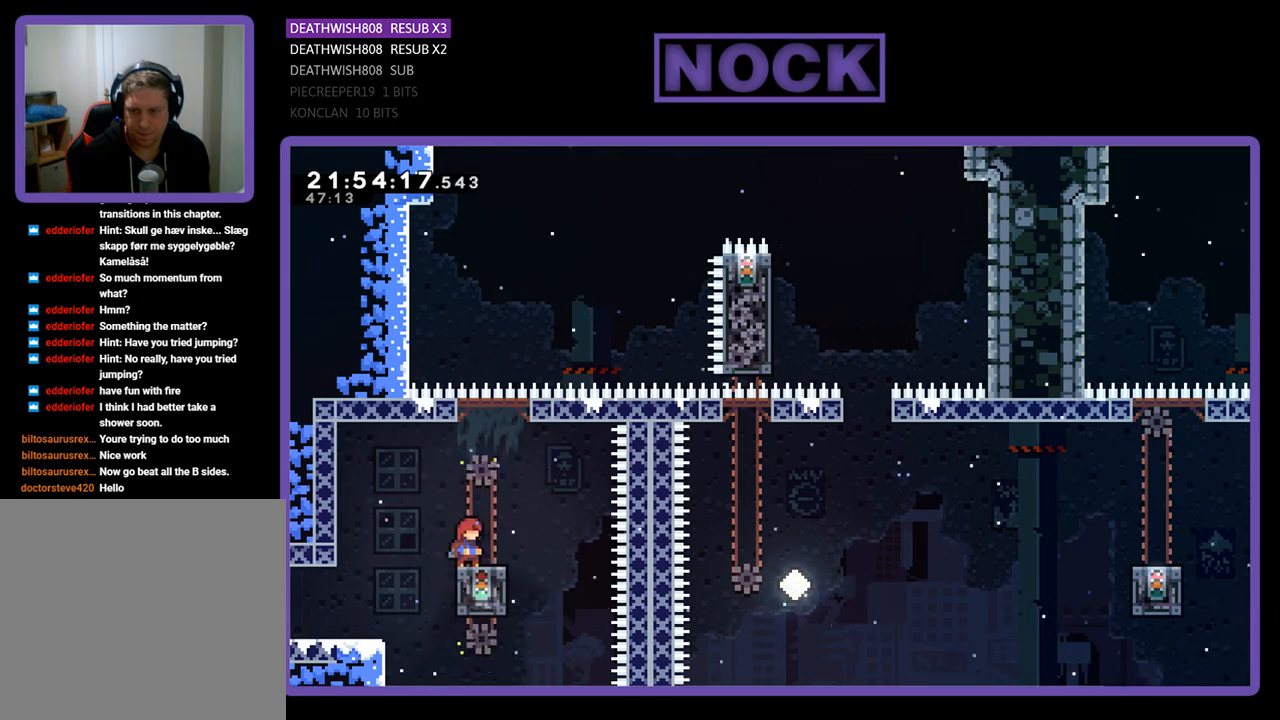
{"buttons": ["CROSS", "R2", "DPAD_UP", "DPAD_RIGHT"], "left_stick": "center", "right_stick": "center", "events": [[100, "DPAD_RIGHT", "down"], [233, "CROSS", "down"], [233, "DPAD_UP", "down"]]}
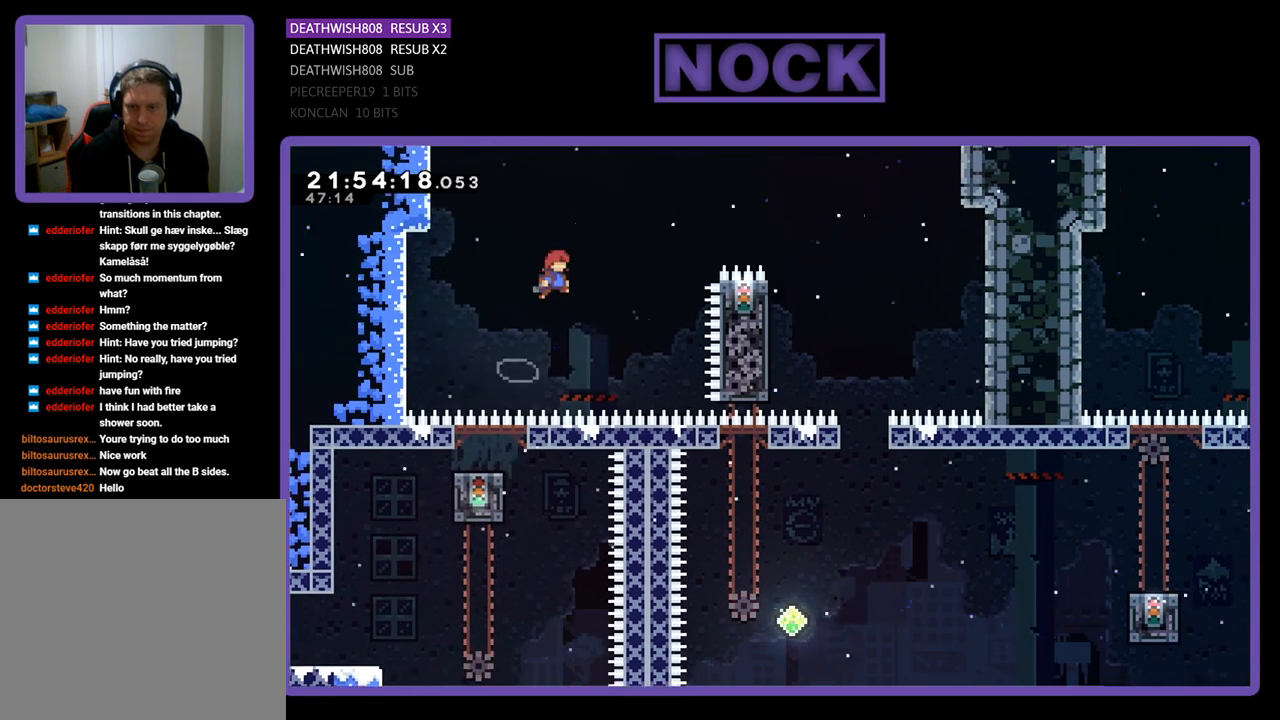
{"buttons": ["SQUARE", "R2", "DPAD_UP", "DPAD_RIGHT"], "left_stick": "center", "right_stick": "center", "events": [[133, "CROSS", "up"], [233, "SQUARE", "down"]]}
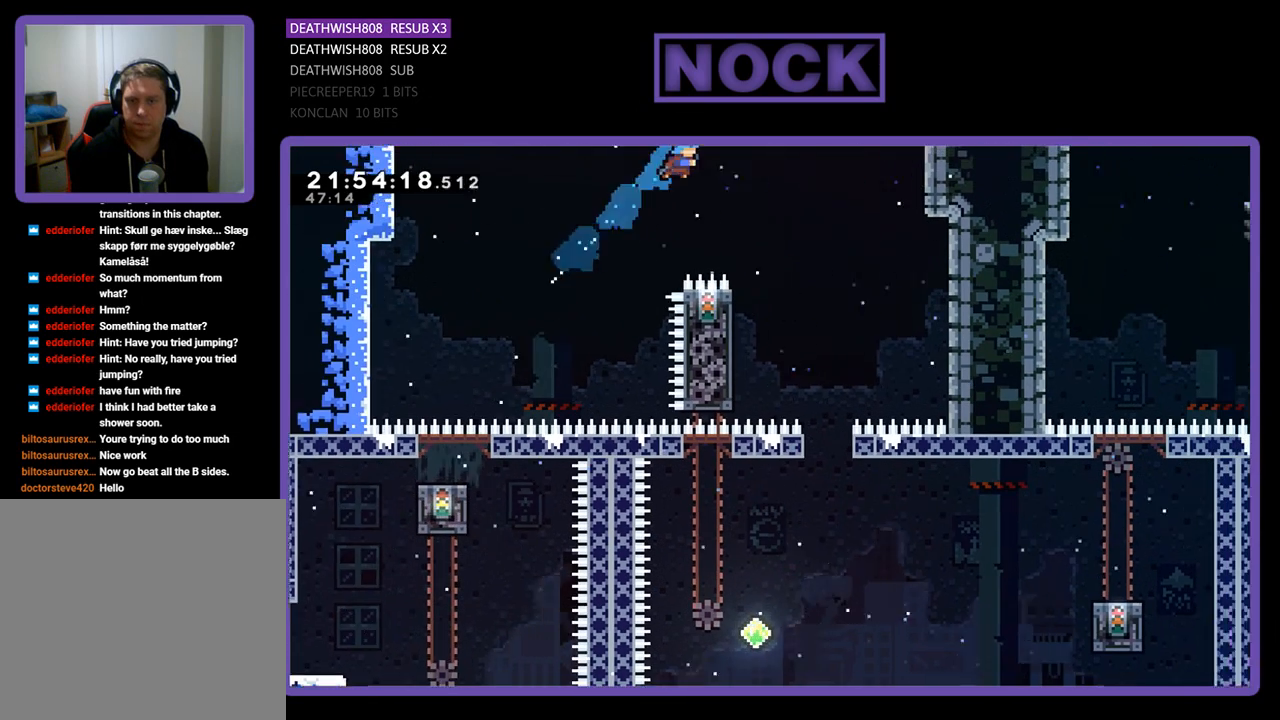
{"buttons": ["R2", "DPAD_LEFT"], "left_stick": "center", "right_stick": "center", "events": [[33, "DPAD_UP", "up"], [67, "SQUARE", "up"], [200, "DPAD_RIGHT", "up"], [467, "DPAD_LEFT", "down"]]}
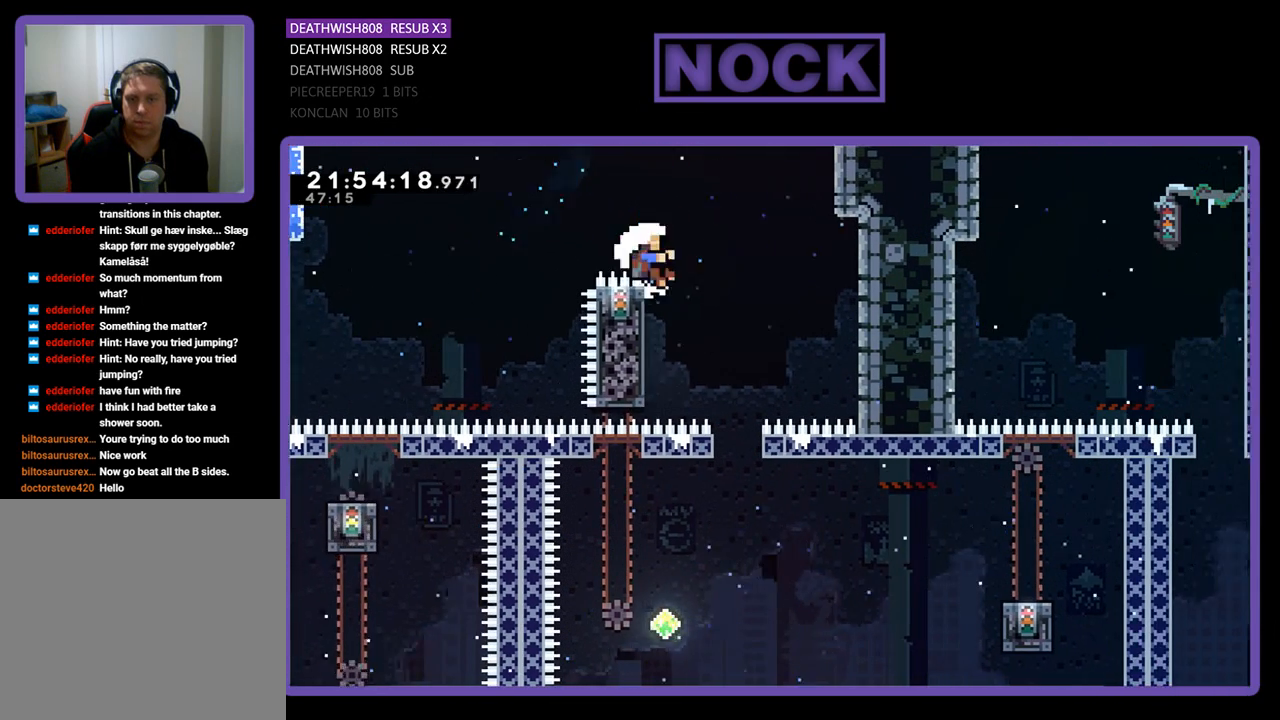
{"buttons": [], "left_stick": "center", "right_stick": "center", "events": [[167, "DPAD_LEFT", "up"], [400, "R2", "up"]]}
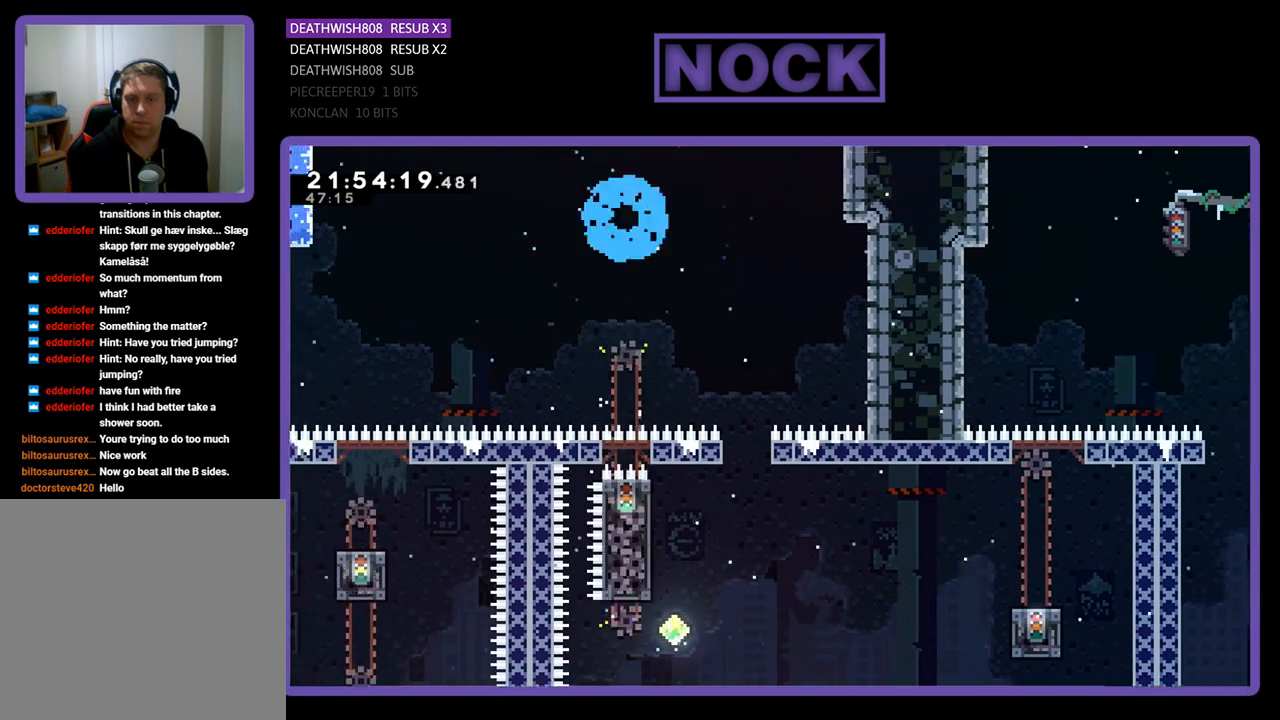
{"buttons": [], "left_stick": "center", "right_stick": "center", "events": []}
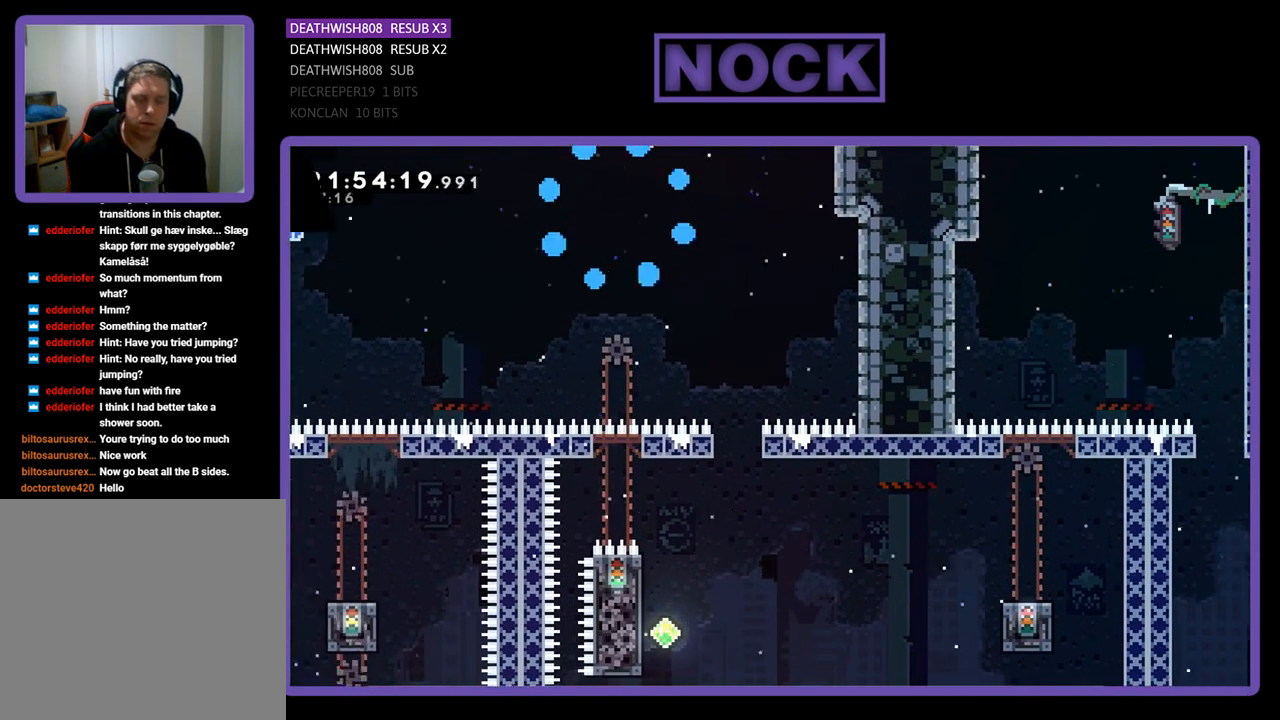
{"buttons": ["R2"], "left_stick": "center", "right_stick": "center", "events": [[433, "R2", "down"]]}
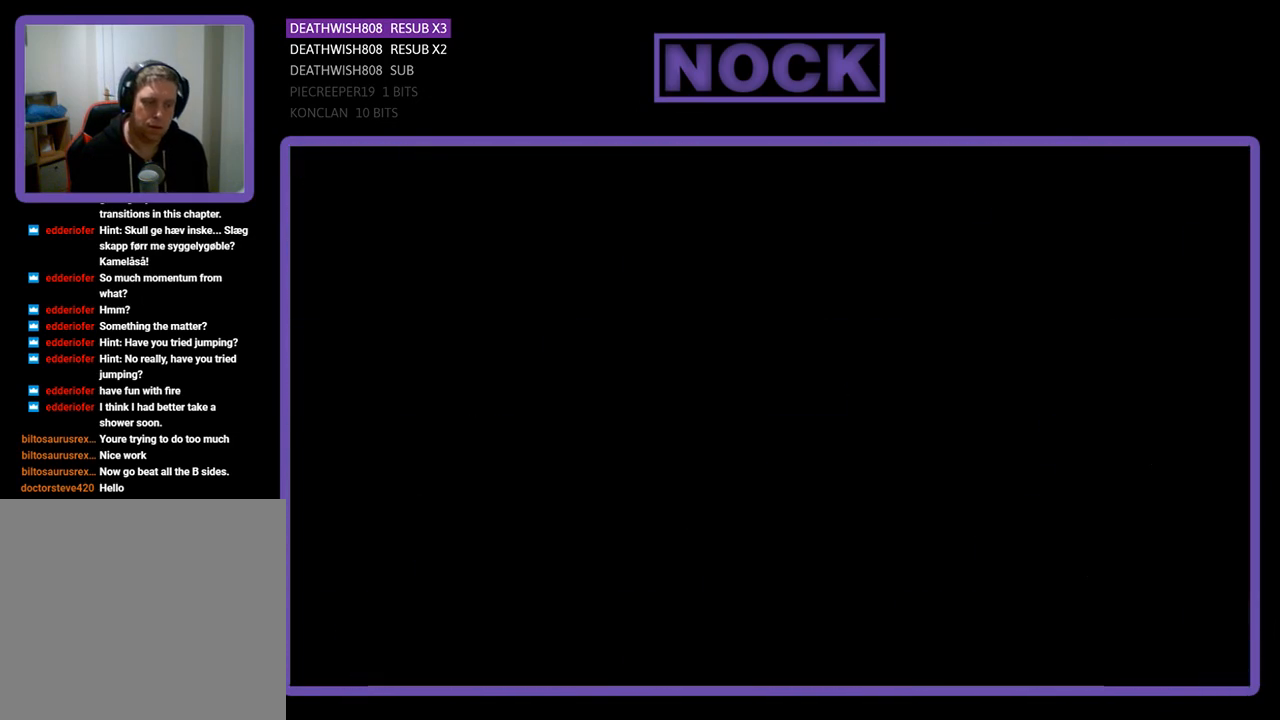
{"buttons": ["R2", "DPAD_RIGHT"], "left_stick": "center", "right_stick": "center", "events": [[133, "DPAD_RIGHT", "down"]]}
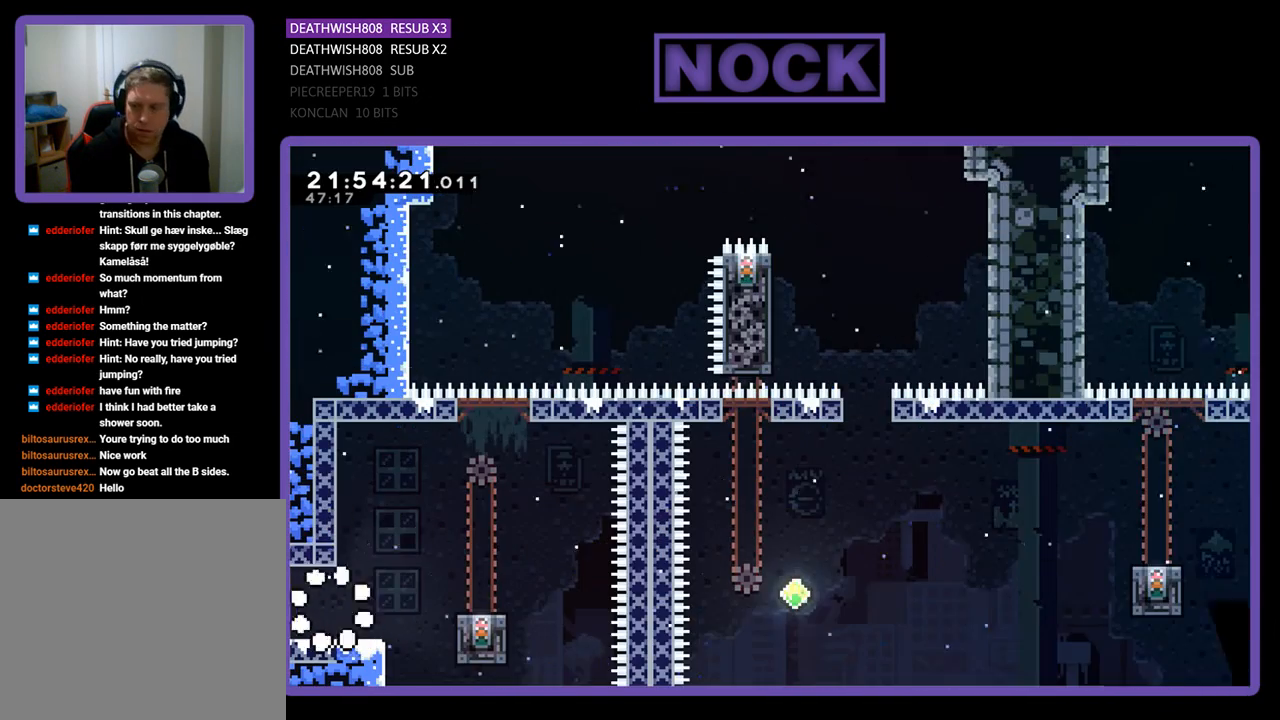
{"buttons": ["R2", "DPAD_RIGHT"], "left_stick": "center", "right_stick": "center", "events": [[167, "DPAD_RIGHT", "up"], [500, "DPAD_RIGHT", "down"]]}
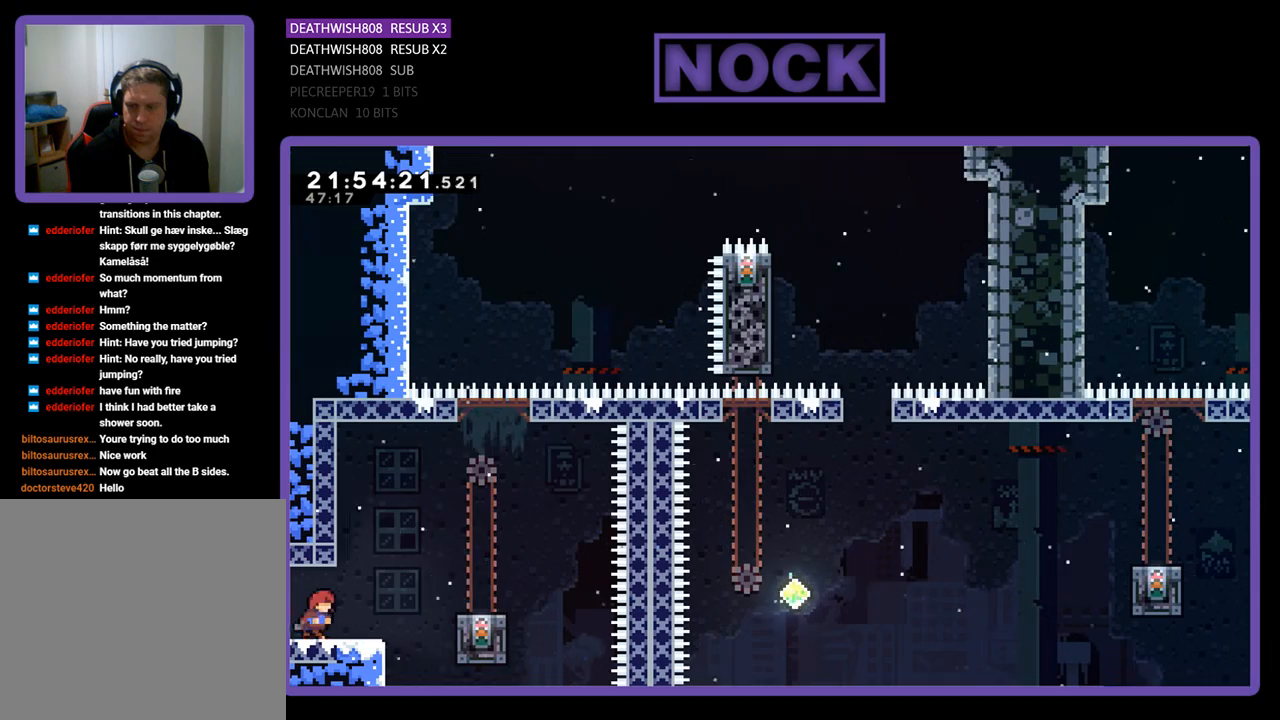
{"buttons": ["R2", "DPAD_RIGHT"], "left_stick": "center", "right_stick": "center", "events": [[233, "CROSS", "down"], [500, "CROSS", "up"]]}
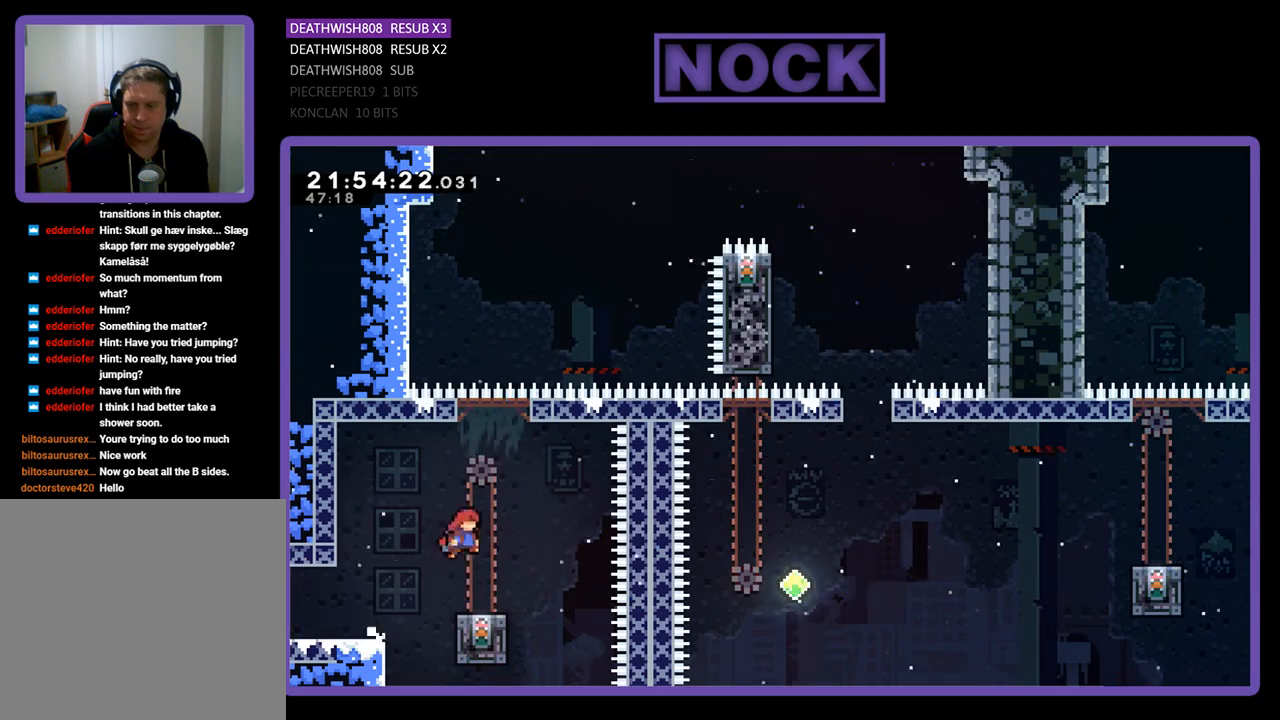
{"buttons": ["R2"], "left_stick": "center", "right_stick": "center", "events": [[67, "DPAD_RIGHT", "up"]]}
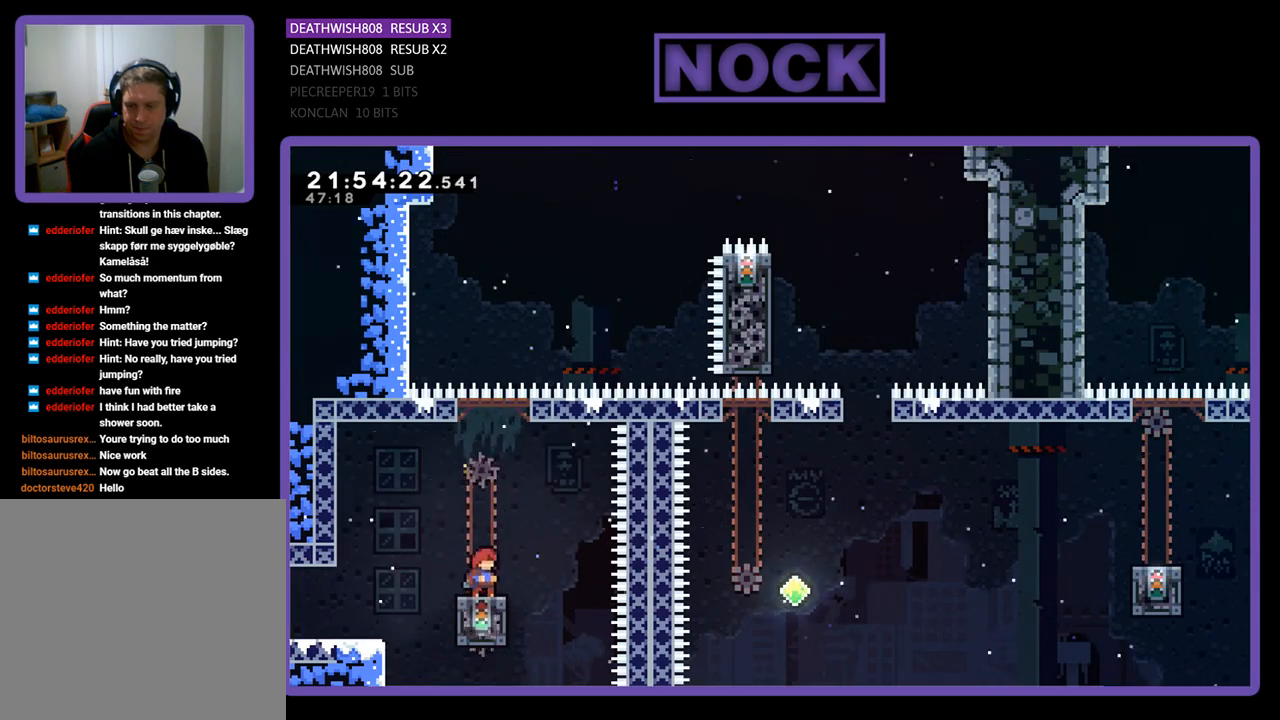
{"buttons": ["CROSS", "R2", "DPAD_RIGHT"], "left_stick": "center", "right_stick": "center", "events": [[267, "DPAD_RIGHT", "down"], [467, "CROSS", "down"]]}
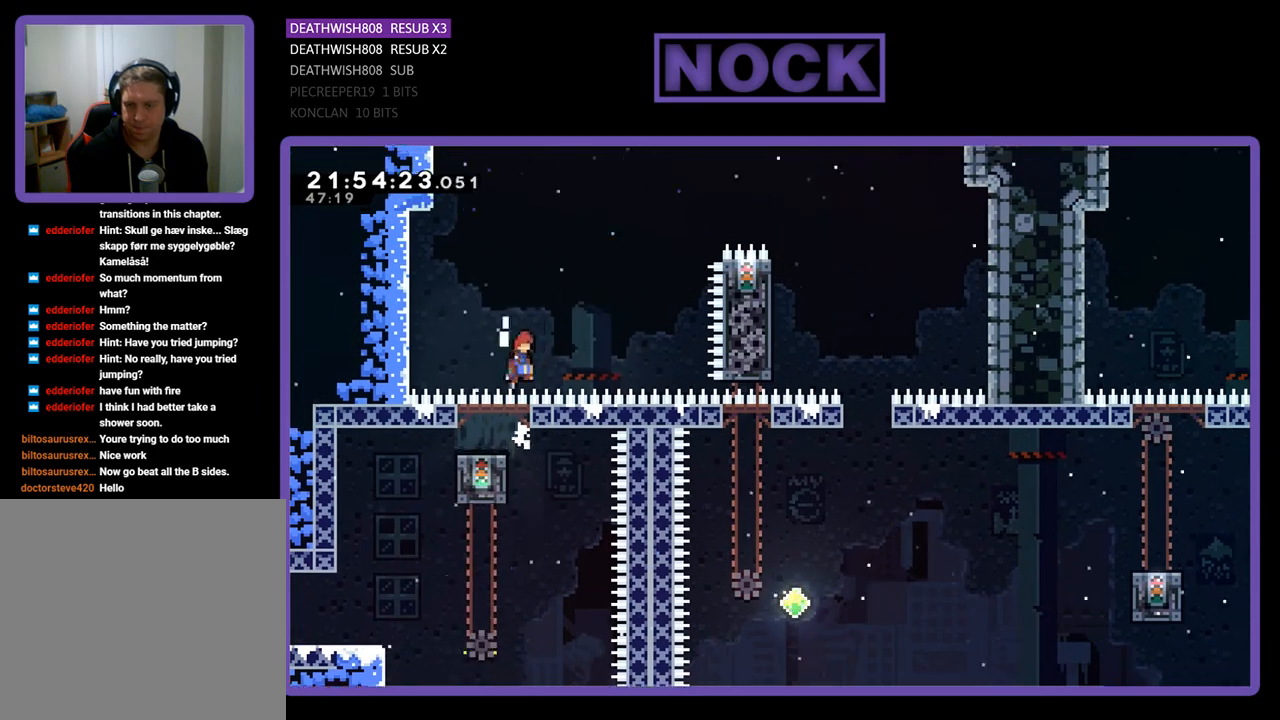
{"buttons": ["SQUARE", "R2", "DPAD_UP", "DPAD_RIGHT"], "left_stick": "center", "right_stick": "center", "events": [[333, "CROSS", "up"], [433, "SQUARE", "down"], [500, "DPAD_UP", "down"]]}
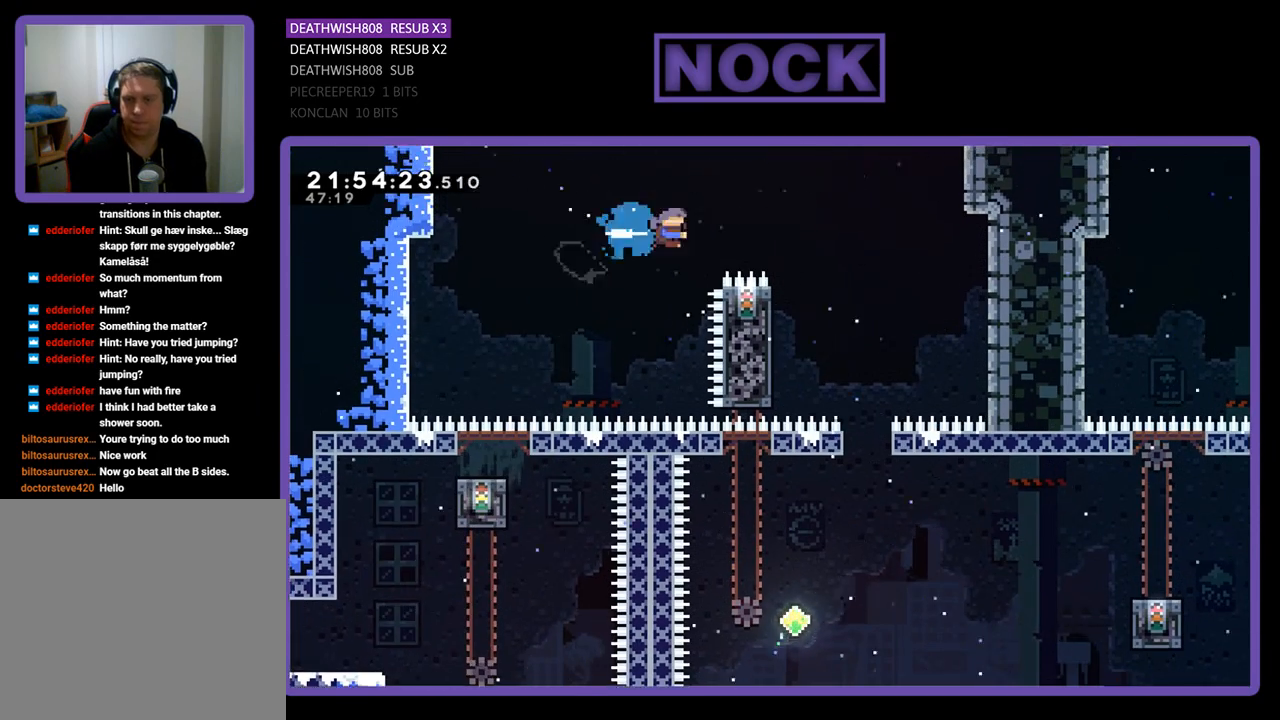
{"buttons": ["R2", "DPAD_LEFT"], "left_stick": "center", "right_stick": "center", "events": [[100, "DPAD_UP", "up"], [267, "SQUARE", "up"], [367, "DPAD_RIGHT", "up"], [433, "DPAD_LEFT", "down"]]}
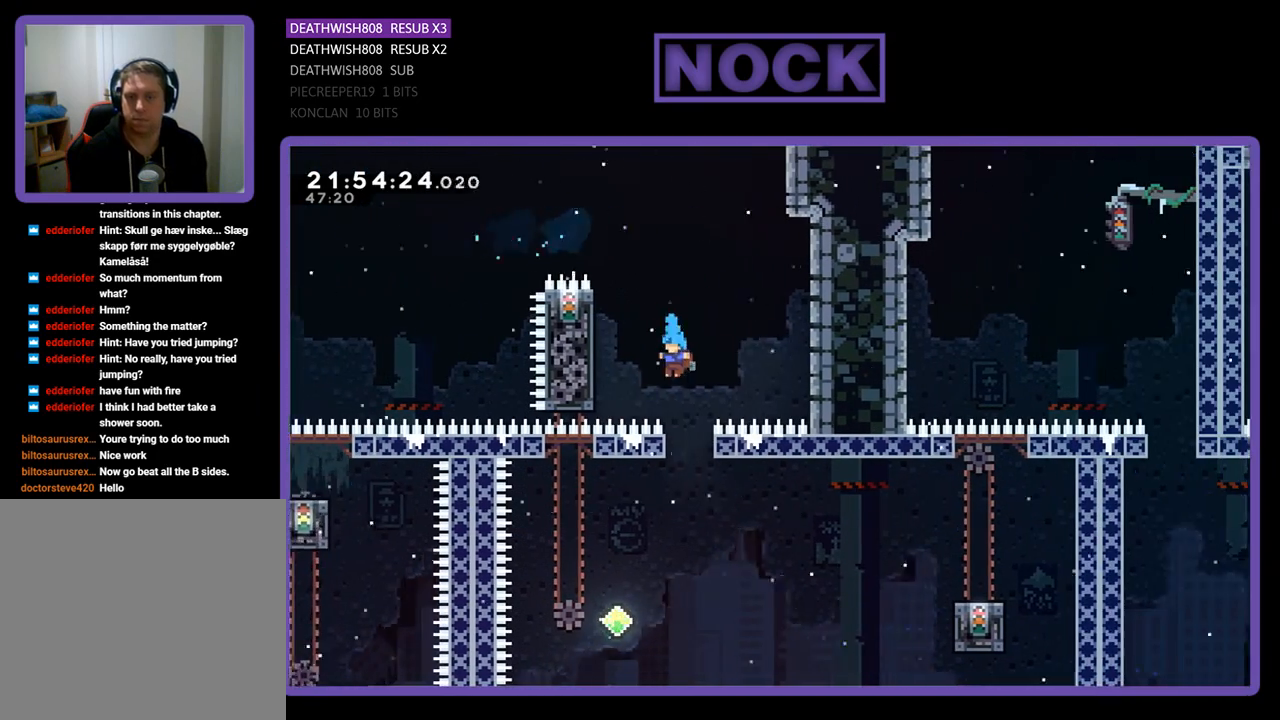
{"buttons": [], "left_stick": "center", "right_stick": "center", "events": [[133, "DPAD_UP", "down"], [300, "DPAD_LEFT", "up"], [333, "DPAD_UP", "up"], [333, "R2", "up"]]}
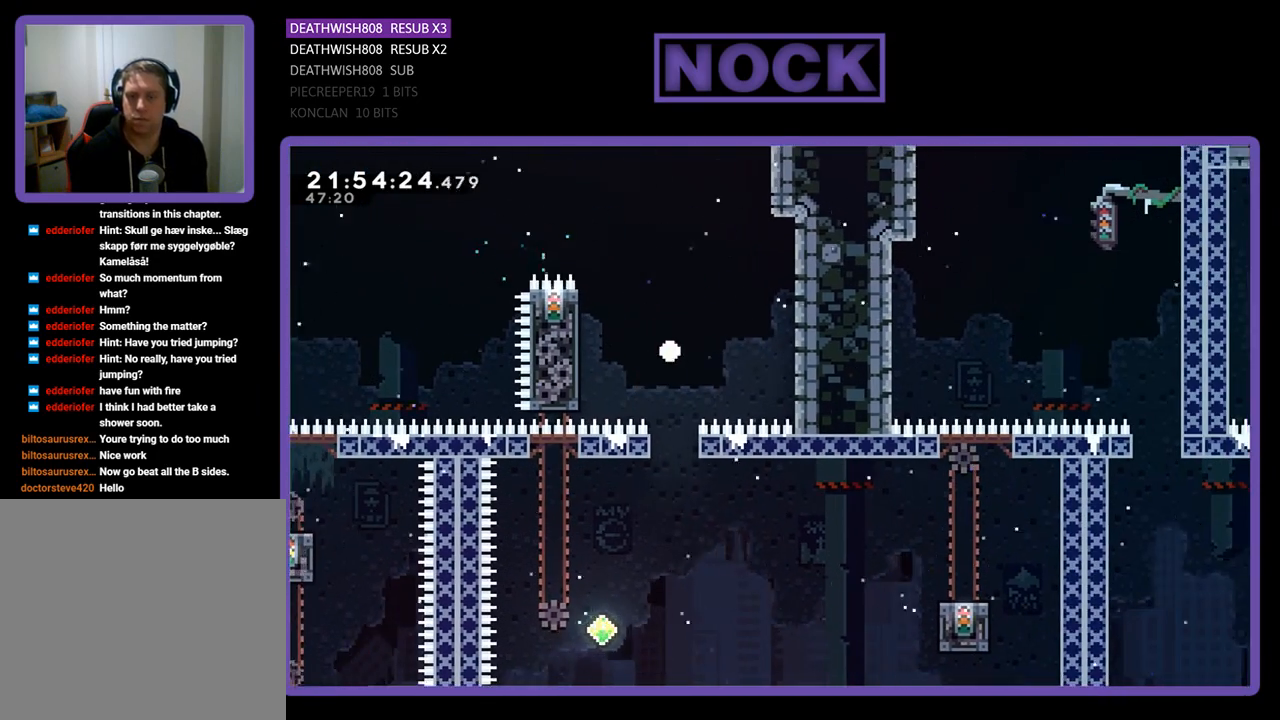
{"buttons": [], "left_stick": "center", "right_stick": "center", "events": []}
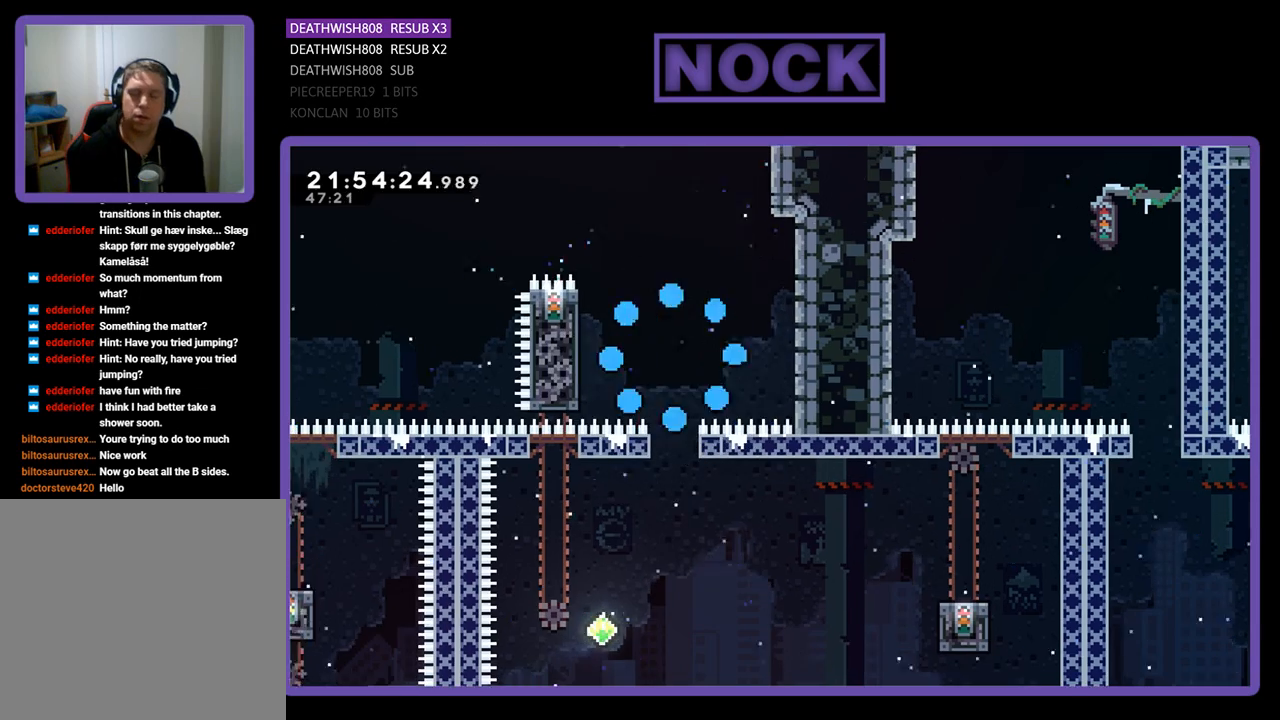
{"buttons": [], "left_stick": "center", "right_stick": "center", "events": []}
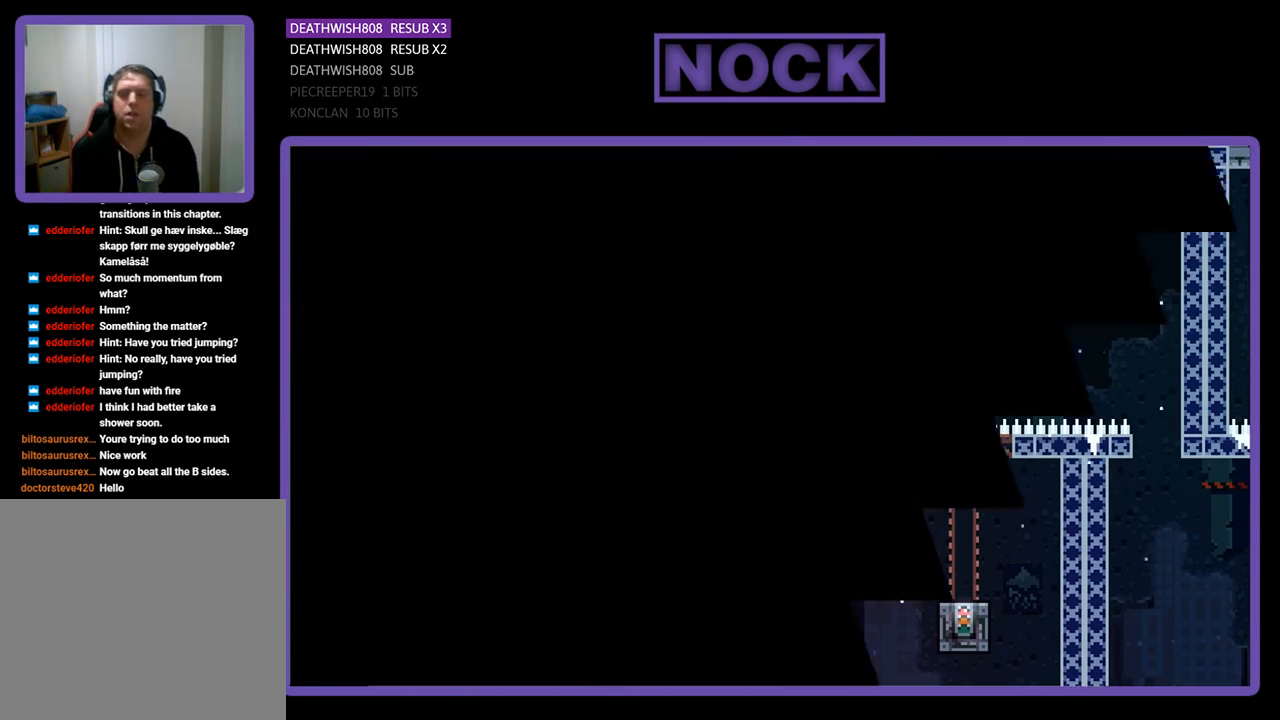
{"buttons": ["R2"], "left_stick": "center", "right_stick": "center", "events": [[467, "R2", "down"]]}
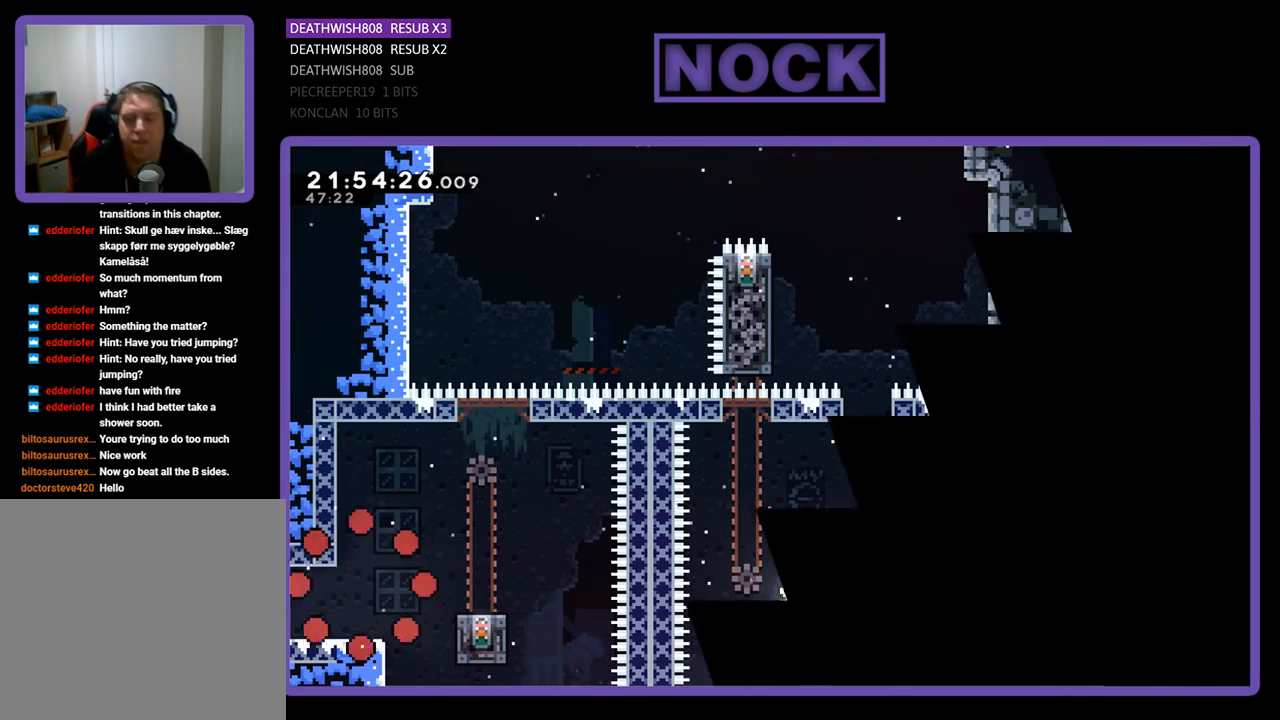
{"buttons": ["R2", "DPAD_RIGHT"], "left_stick": "center", "right_stick": "center", "events": [[233, "DPAD_RIGHT", "down"]]}
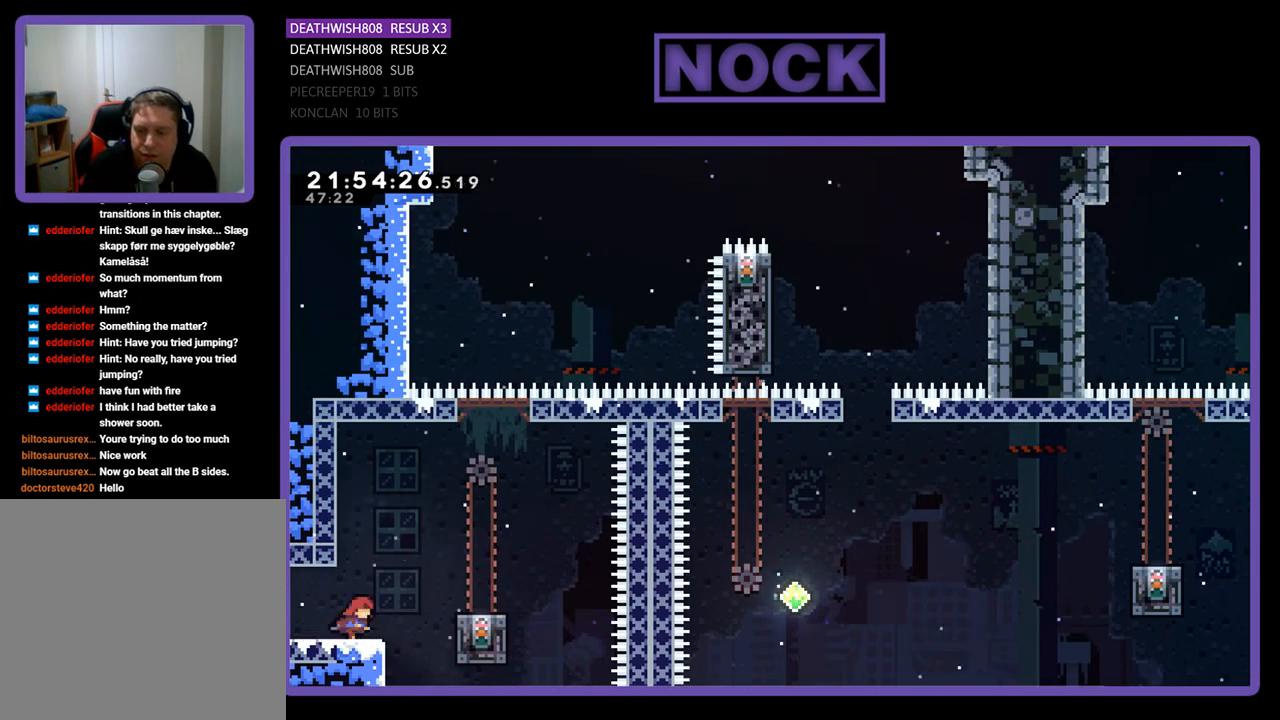
{"buttons": ["R2"], "left_stick": "center", "right_stick": "center", "events": [[67, "CROSS", "down"], [333, "CROSS", "up"], [367, "DPAD_RIGHT", "up"]]}
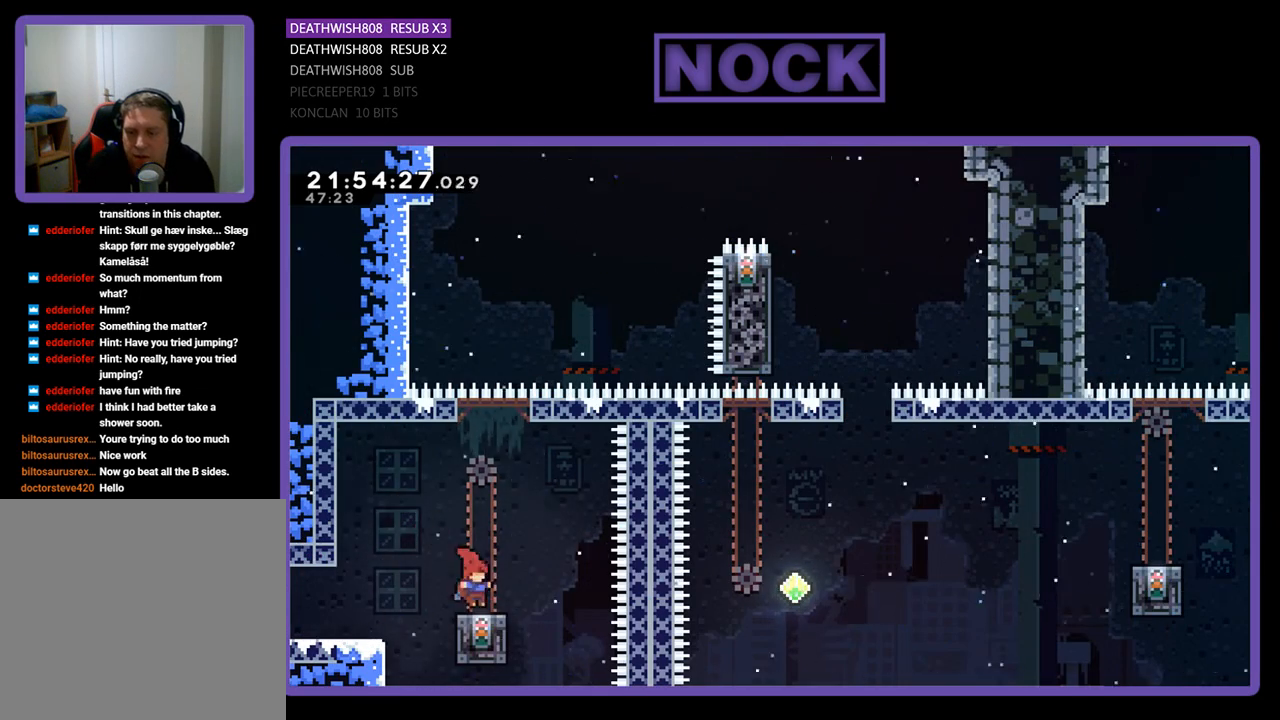
{"buttons": ["R2"], "left_stick": "center", "right_stick": "center", "events": []}
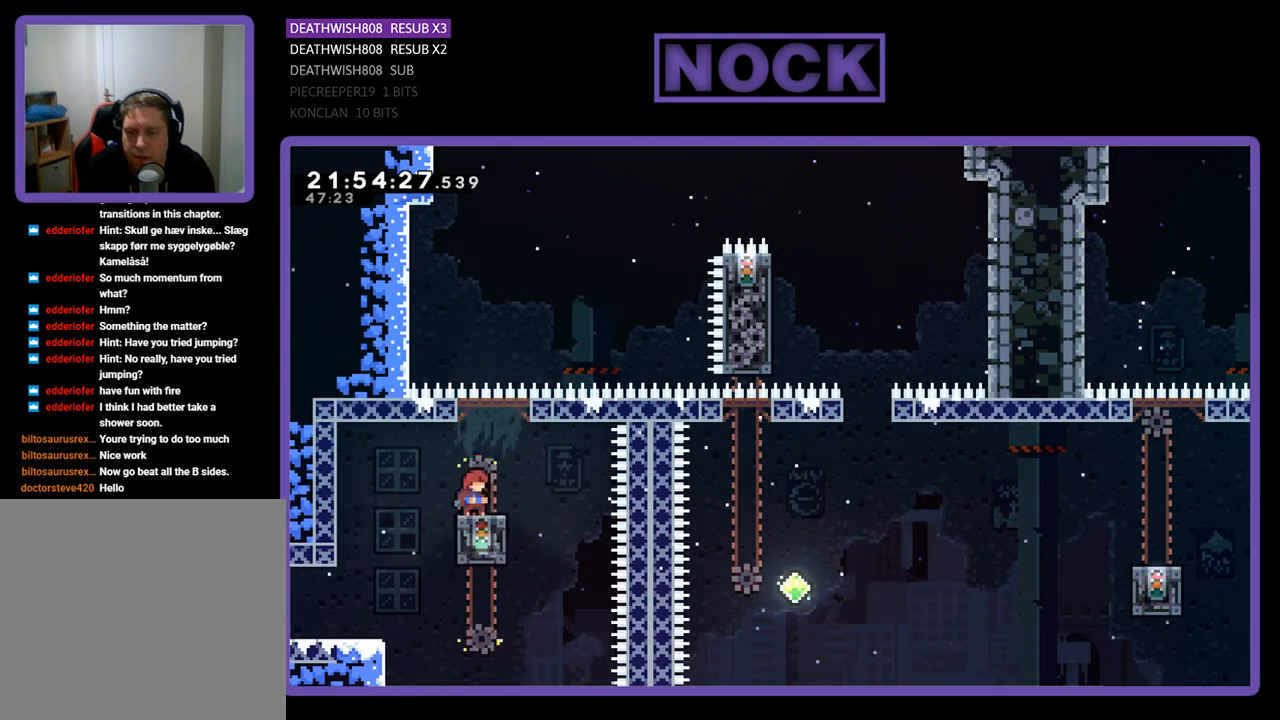
{"buttons": ["CROSS", "R2", "DPAD_UP", "DPAD_RIGHT"], "left_stick": "center", "right_stick": "center", "events": [[33, "DPAD_RIGHT", "down"], [167, "DPAD_UP", "down"], [233, "CROSS", "down"]]}
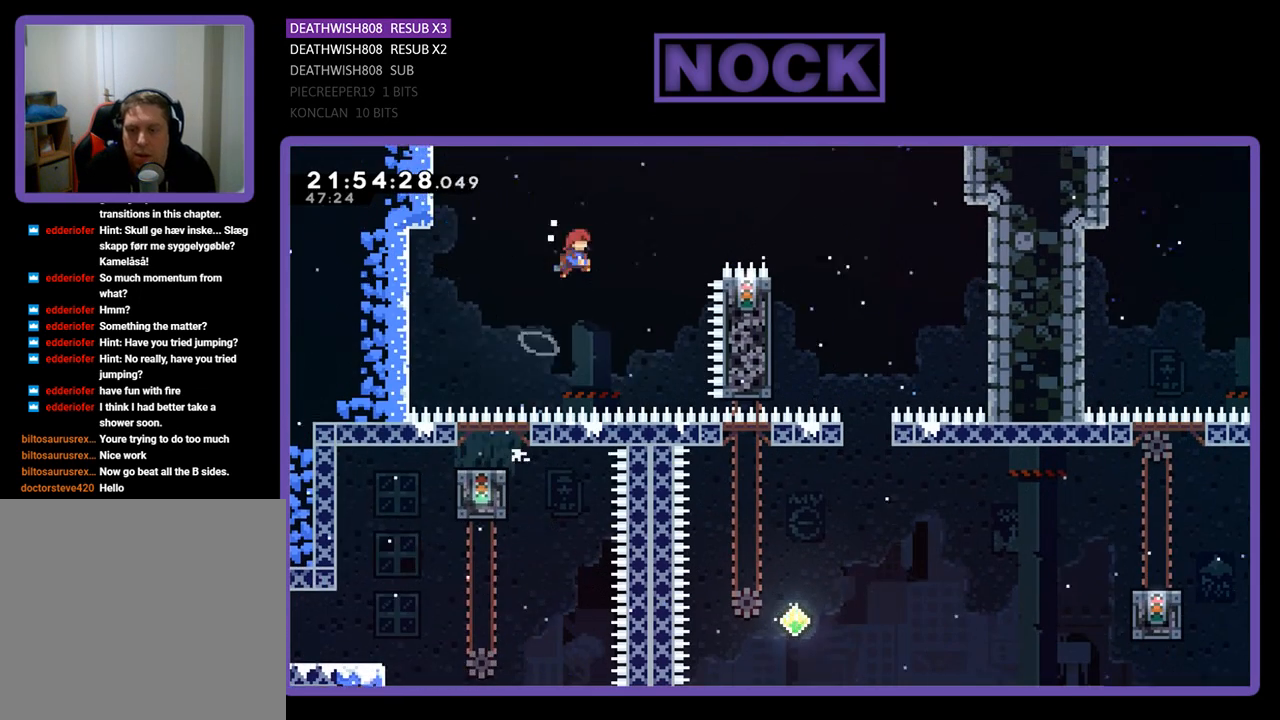
{"buttons": ["SQUARE", "R2", "DPAD_UP", "DPAD_RIGHT"], "left_stick": "center", "right_stick": "center", "events": [[200, "CROSS", "up"], [233, "SQUARE", "down"]]}
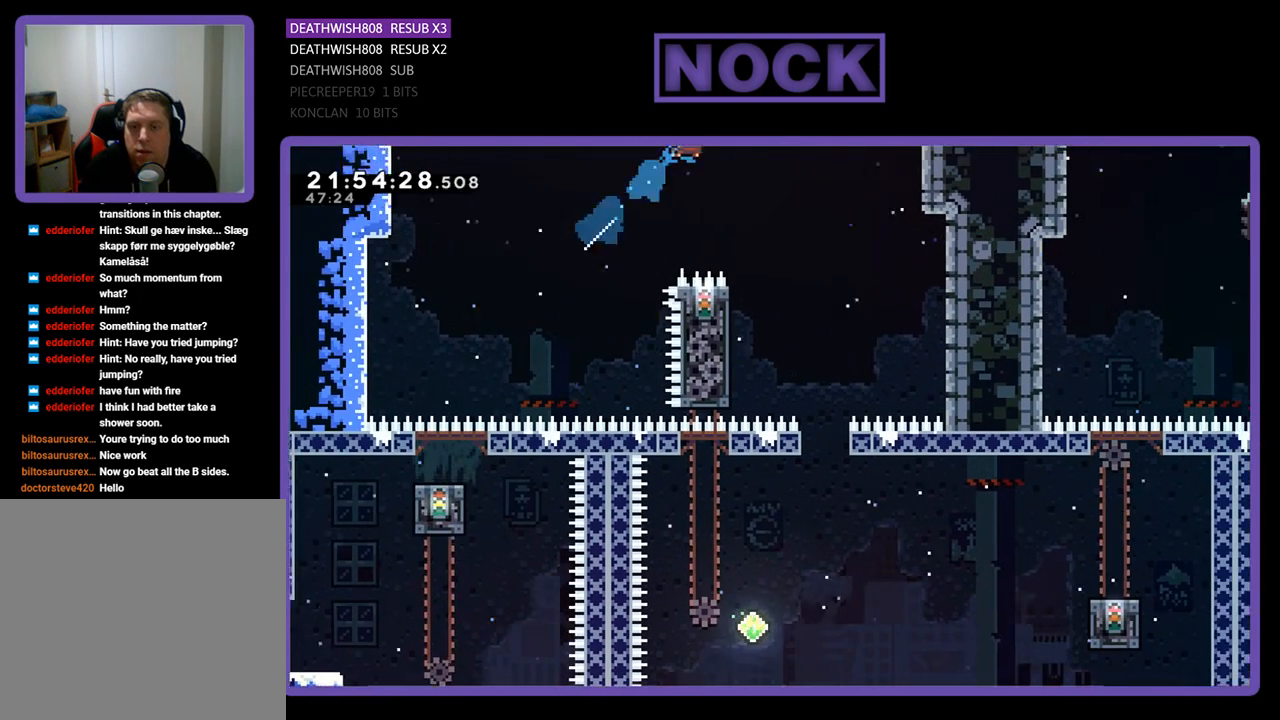
{"buttons": ["R2", "DPAD_LEFT"], "left_stick": "center", "right_stick": "center", "events": [[33, "SQUARE", "up"], [100, "DPAD_UP", "up"], [167, "DPAD_RIGHT", "up"], [467, "DPAD_LEFT", "down"]]}